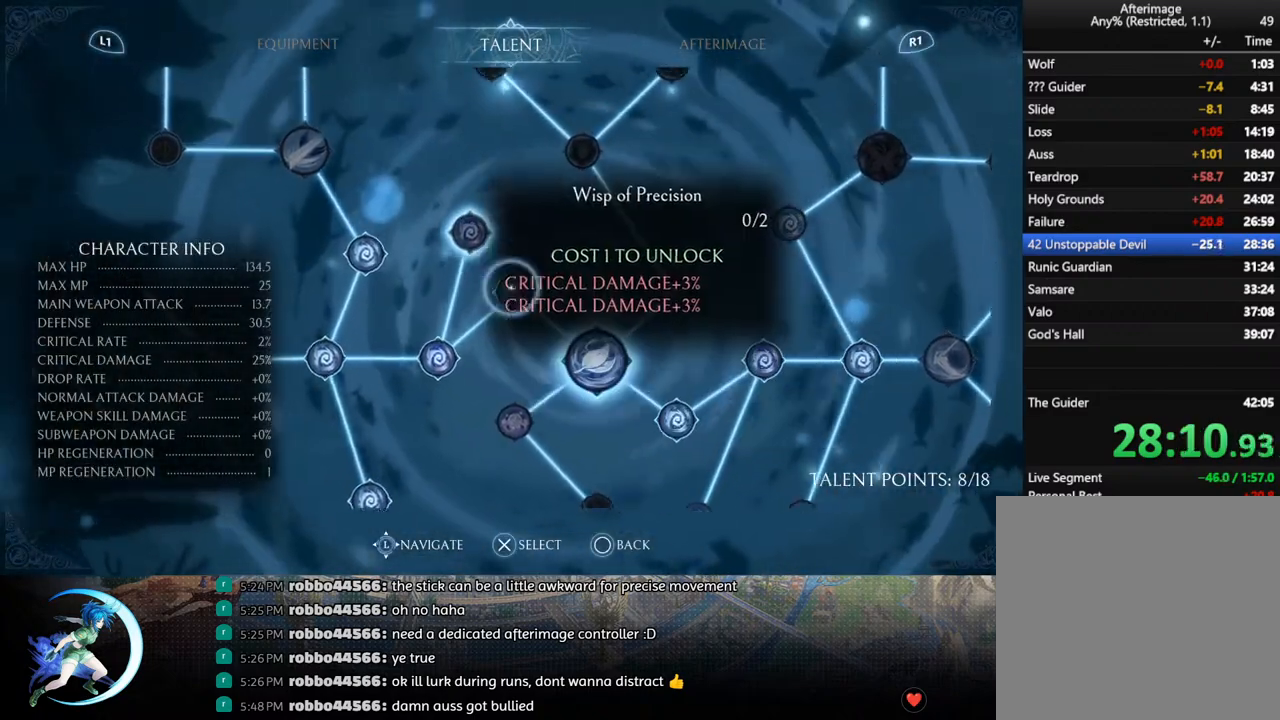
Gameplay with a controller (PlayStation layout); each line is a JSON object with the inputs held at the frame after it. "events" lists button and stick changes between this image and that frame as [ms after this image, input, new state], when the widget could be followed in between.
{"buttons": [], "left_stick": "center", "right_stick": "center", "events": [[50, "DPAD_UP", "up"], [200, "CROSS", "down"], [267, "CROSS", "up"], [333, "DPAD_DOWN", "down"], [433, "DPAD_DOWN", "up"]]}
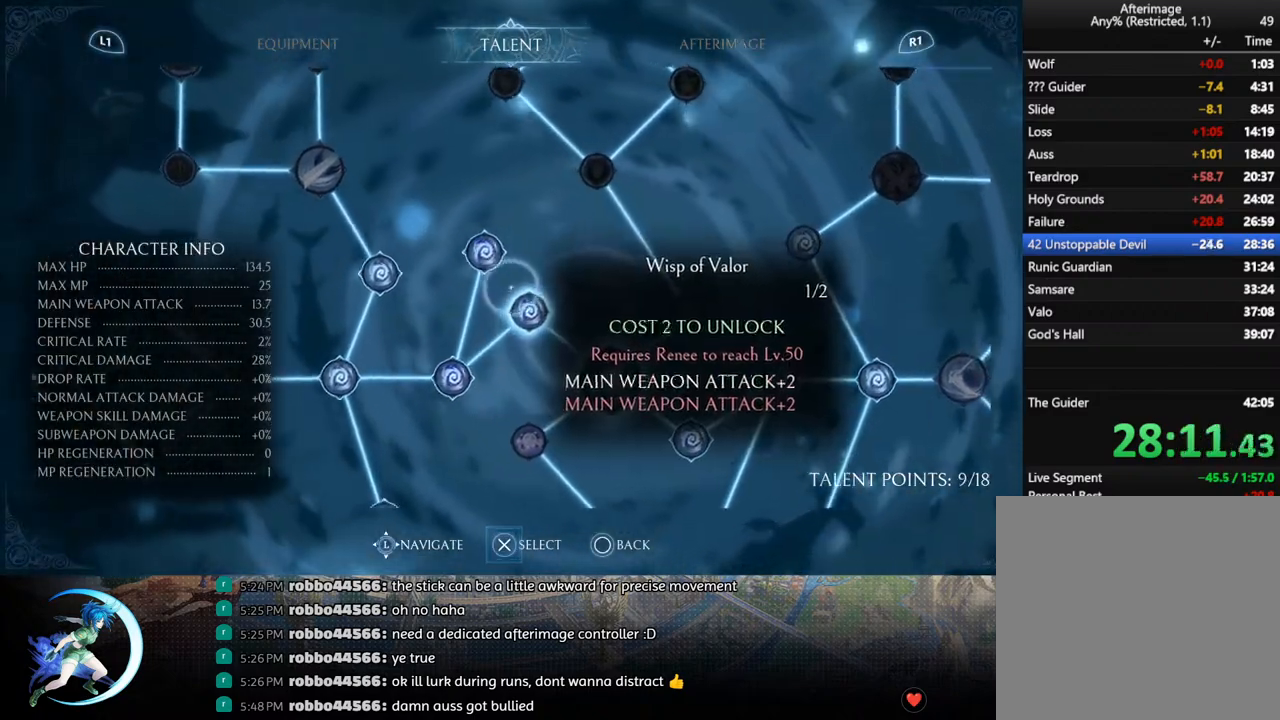
{"buttons": ["DPAD_DOWN"], "left_stick": "center", "right_stick": "center", "events": [[17, "DPAD_DOWN", "down"], [117, "DPAD_DOWN", "up"], [200, "DPAD_RIGHT", "down"], [300, "DPAD_RIGHT", "up"], [400, "DPAD_DOWN", "down"]]}
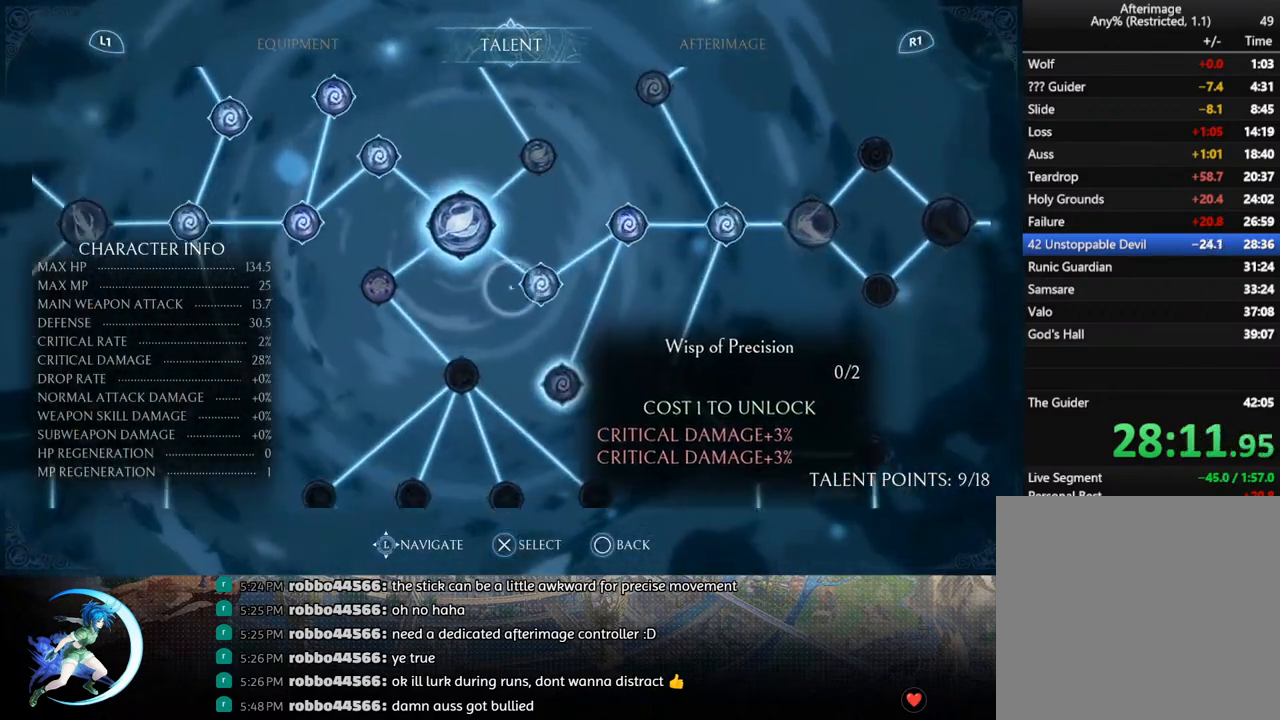
{"buttons": [], "left_stick": "center", "right_stick": "center", "events": [[50, "DPAD_DOWN", "up"], [283, "CROSS", "down"], [350, "CROSS", "up"], [417, "DPAD_UP", "down"], [483, "DPAD_UP", "up"]]}
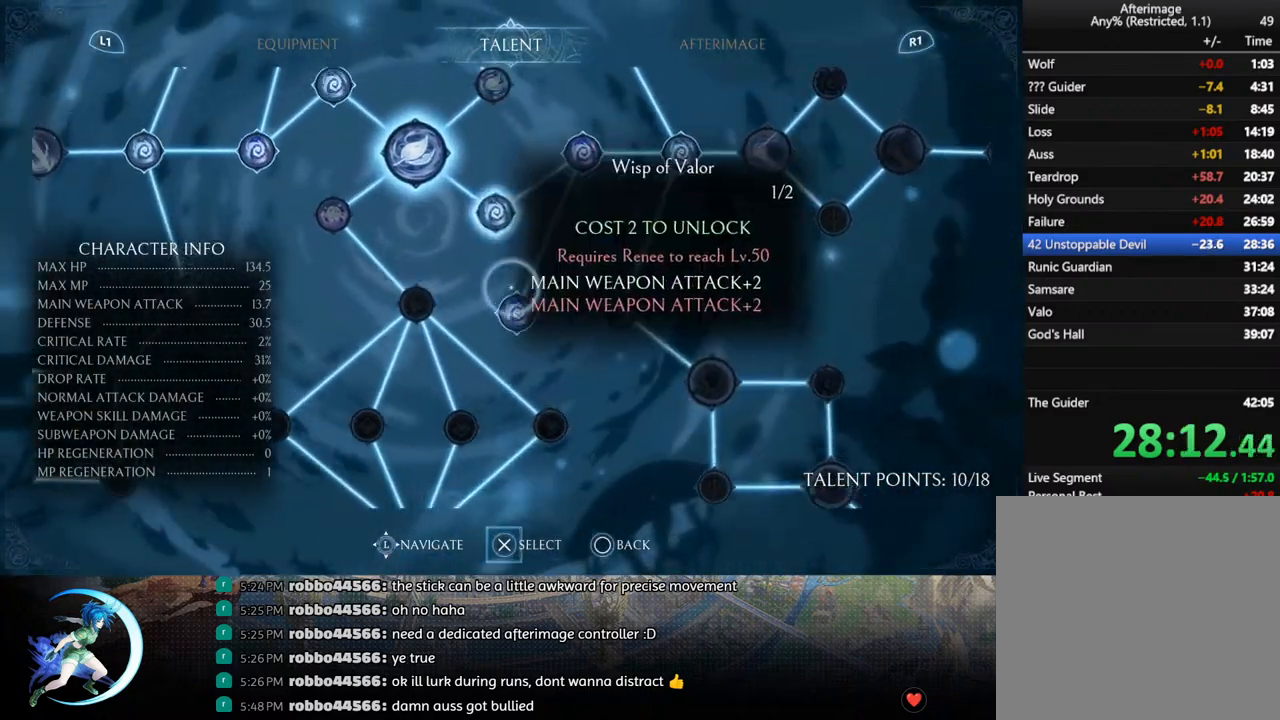
{"buttons": [], "left_stick": "center", "right_stick": "center", "events": [[267, "DPAD_UP", "down"], [350, "DPAD_UP", "up"]]}
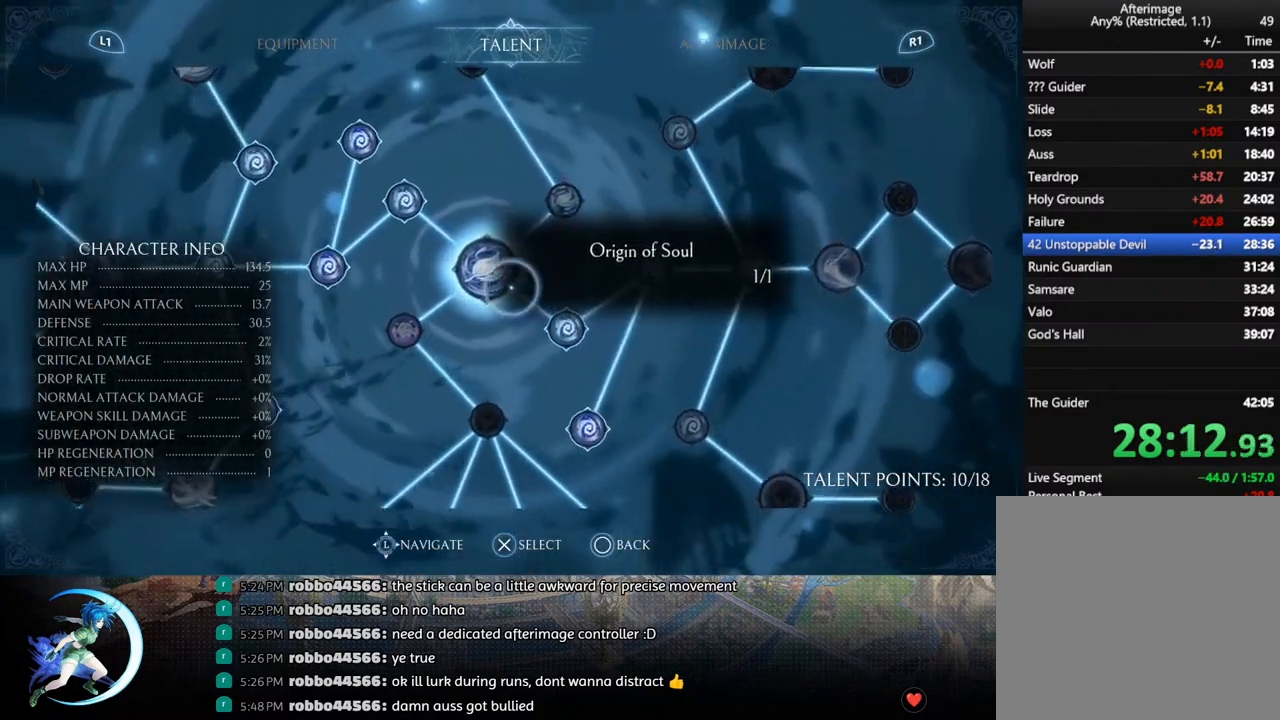
{"buttons": [], "left_stick": "center", "right_stick": "center", "events": [[33, "DPAD_UP", "down"], [133, "DPAD_UP", "up"], [267, "CROSS", "down"], [333, "CROSS", "up"], [400, "DPAD_DOWN", "down"], [417, "DPAD_DOWN", "up"]]}
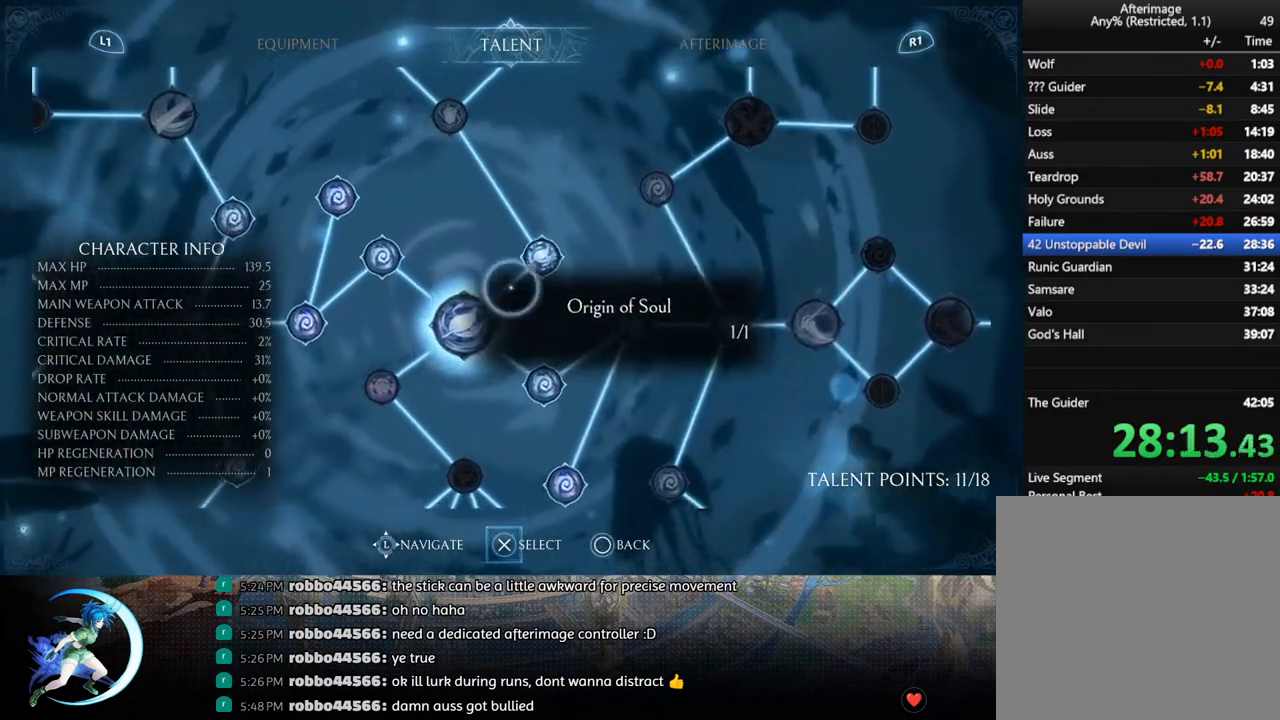
{"buttons": [], "left_stick": "center", "right_stick": "center", "events": [[17, "DPAD_RIGHT", "down"], [117, "DPAD_RIGHT", "up"], [200, "DPAD_RIGHT", "down"], [467, "DPAD_RIGHT", "up"]]}
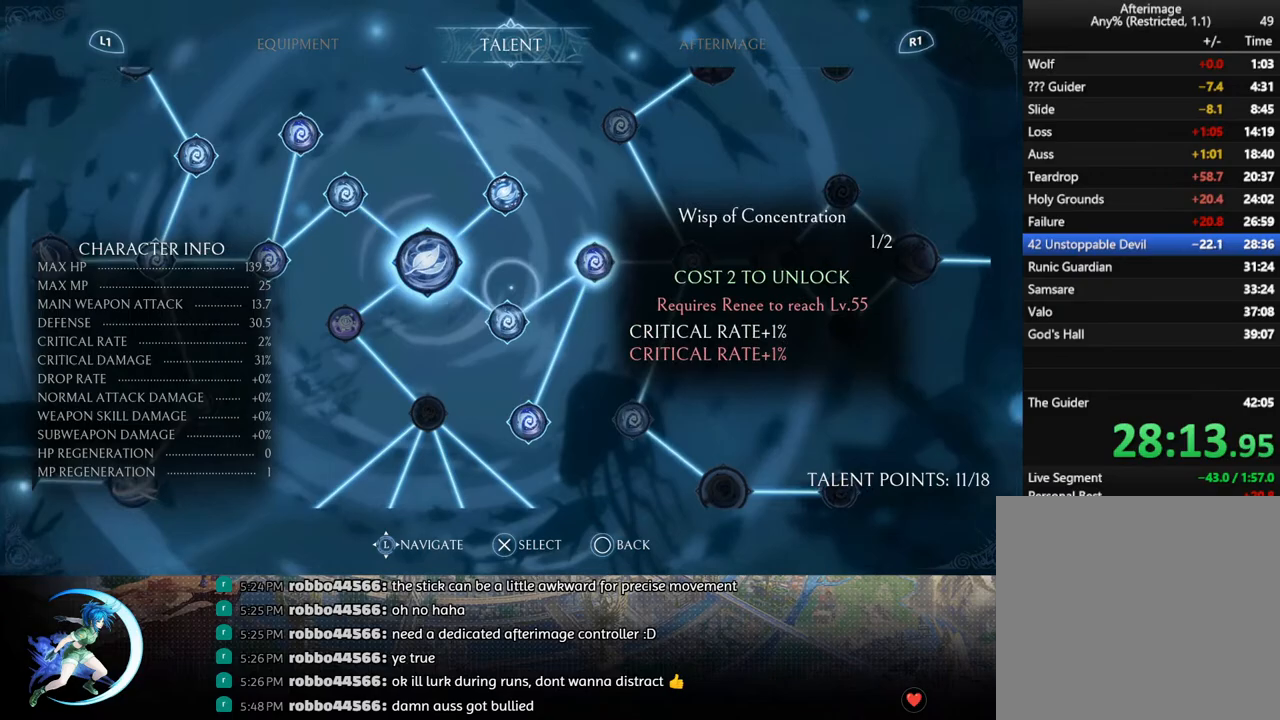
{"buttons": [], "left_stick": "center", "right_stick": "center", "events": [[33, "DPAD_RIGHT", "down"], [167, "DPAD_RIGHT", "up"], [333, "DPAD_DOWN", "down"], [450, "DPAD_DOWN", "up"]]}
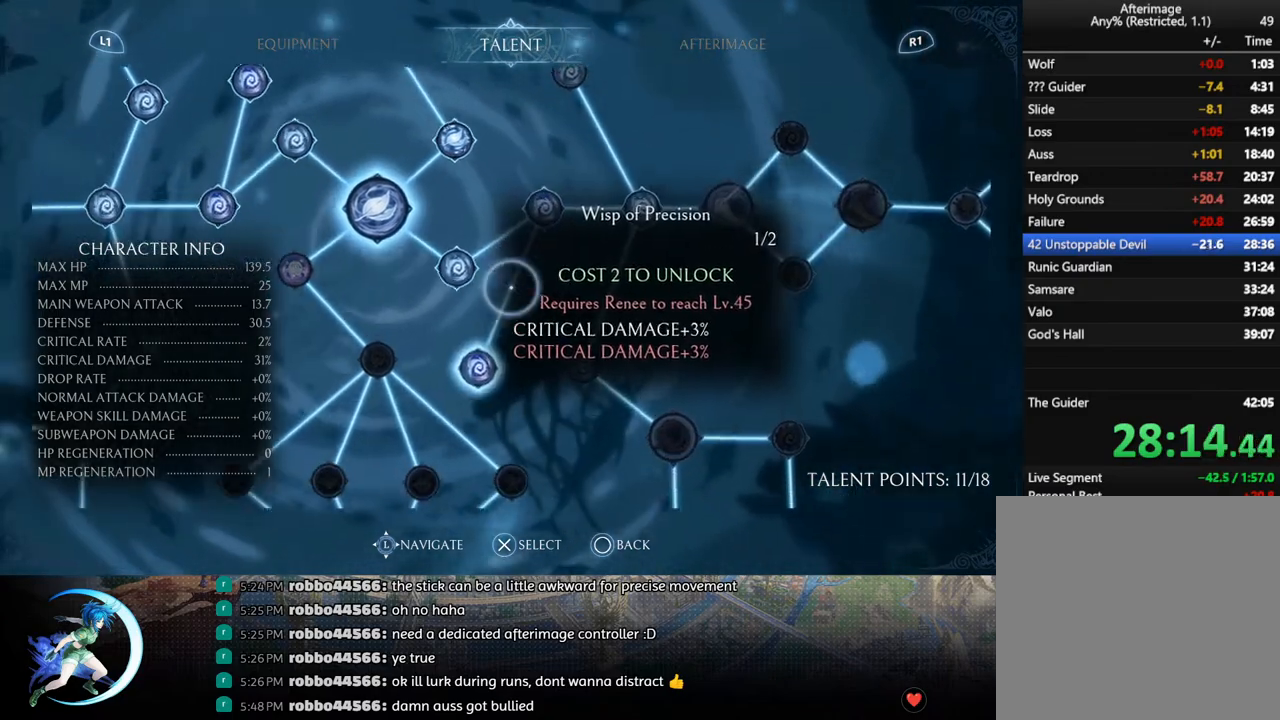
{"buttons": ["DPAD_UP"], "left_stick": "center", "right_stick": "center", "events": [[150, "DPAD_RIGHT", "down"], [267, "DPAD_RIGHT", "up"], [383, "CROSS", "down"], [467, "CROSS", "up"], [483, "DPAD_UP", "down"]]}
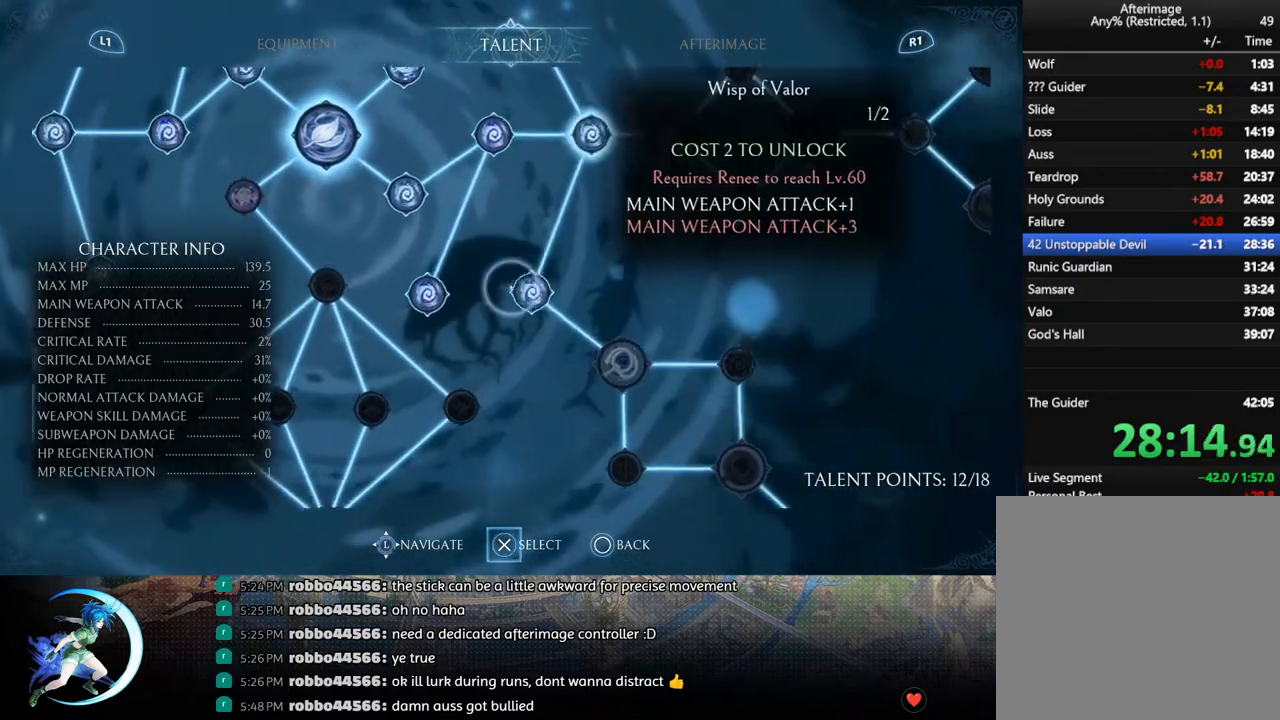
{"buttons": [], "left_stick": "center", "right_stick": "center", "events": [[133, "DPAD_UP", "up"], [217, "DPAD_UP", "down"], [317, "DPAD_UP", "up"]]}
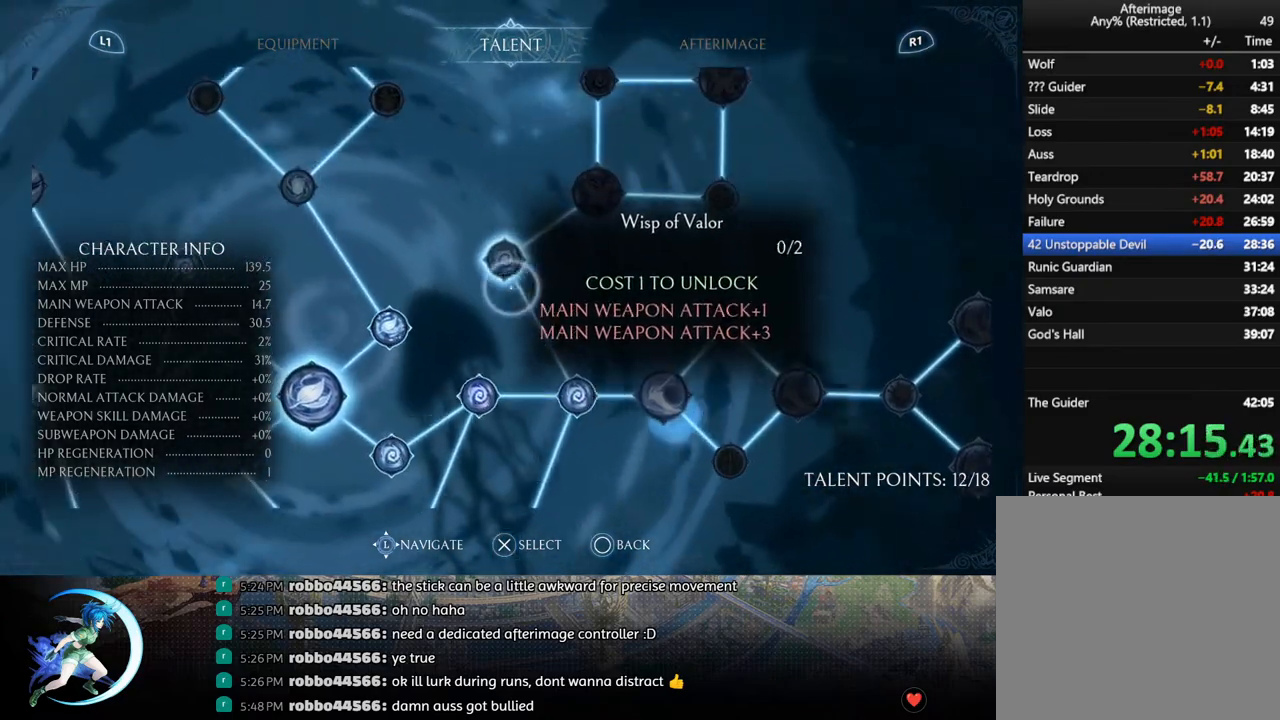
{"buttons": ["DPAD_UP"], "left_stick": "center", "right_stick": "center", "events": [[33, "CROSS", "down"], [117, "CROSS", "up"], [133, "DPAD_LEFT", "down"], [250, "DPAD_LEFT", "up"], [467, "DPAD_UP", "down"]]}
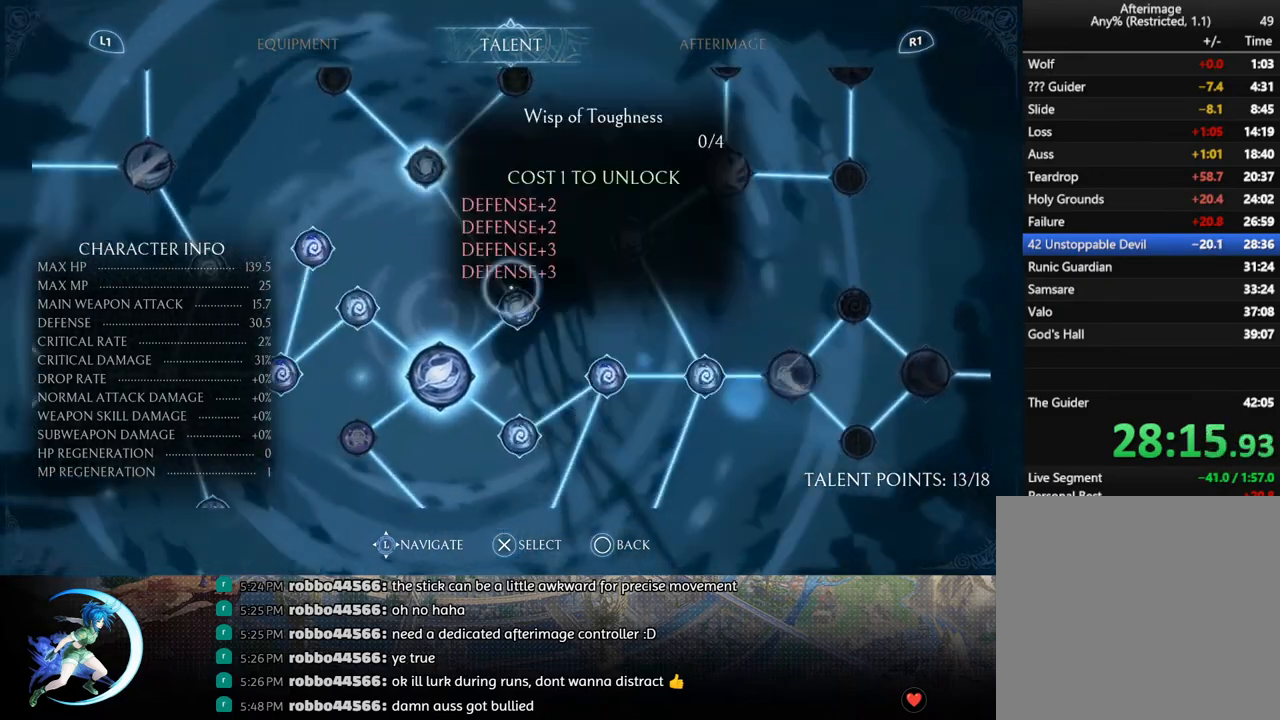
{"buttons": [], "left_stick": "center", "right_stick": "center", "events": [[50, "DPAD_UP", "up"], [217, "CROSS", "down"], [300, "CROSS", "up"], [400, "DPAD_UP", "down"], [483, "DPAD_UP", "up"]]}
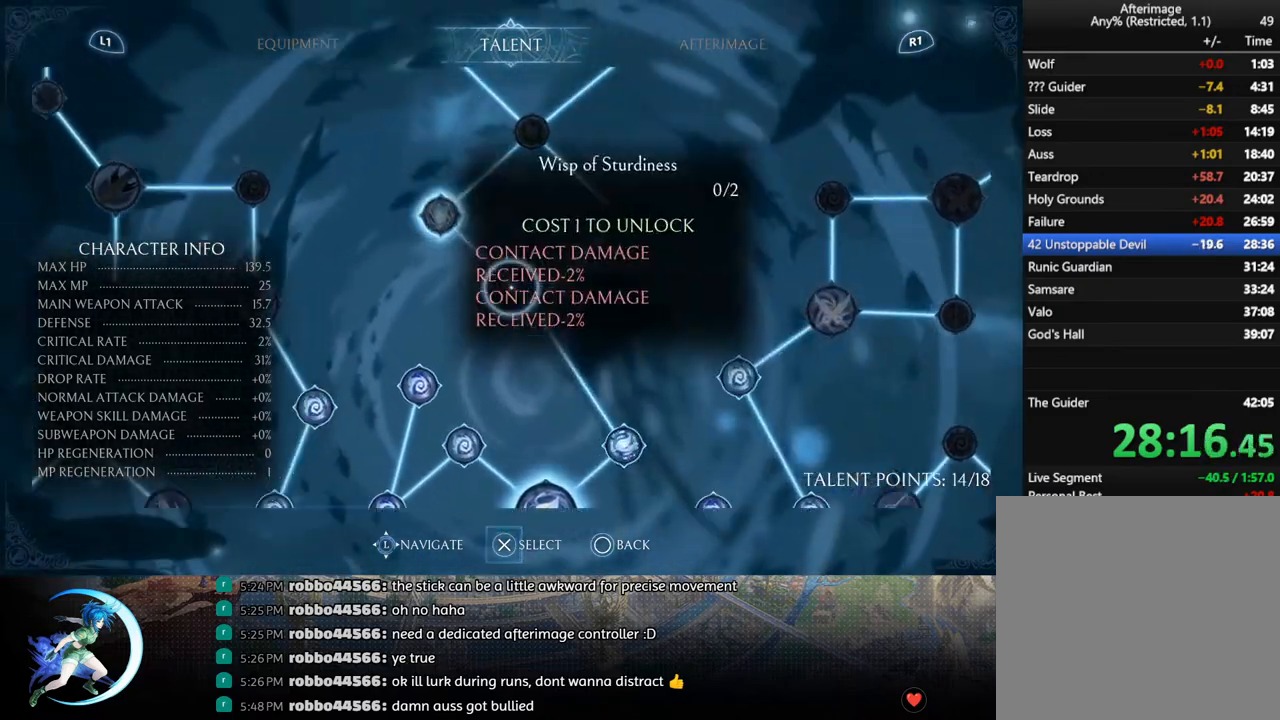
{"buttons": ["CROSS"], "left_stick": "center", "right_stick": "center", "events": [[83, "CROSS", "down"], [200, "CROSS", "up"], [267, "DPAD_RIGHT", "down"], [367, "DPAD_RIGHT", "up"], [433, "CROSS", "down"]]}
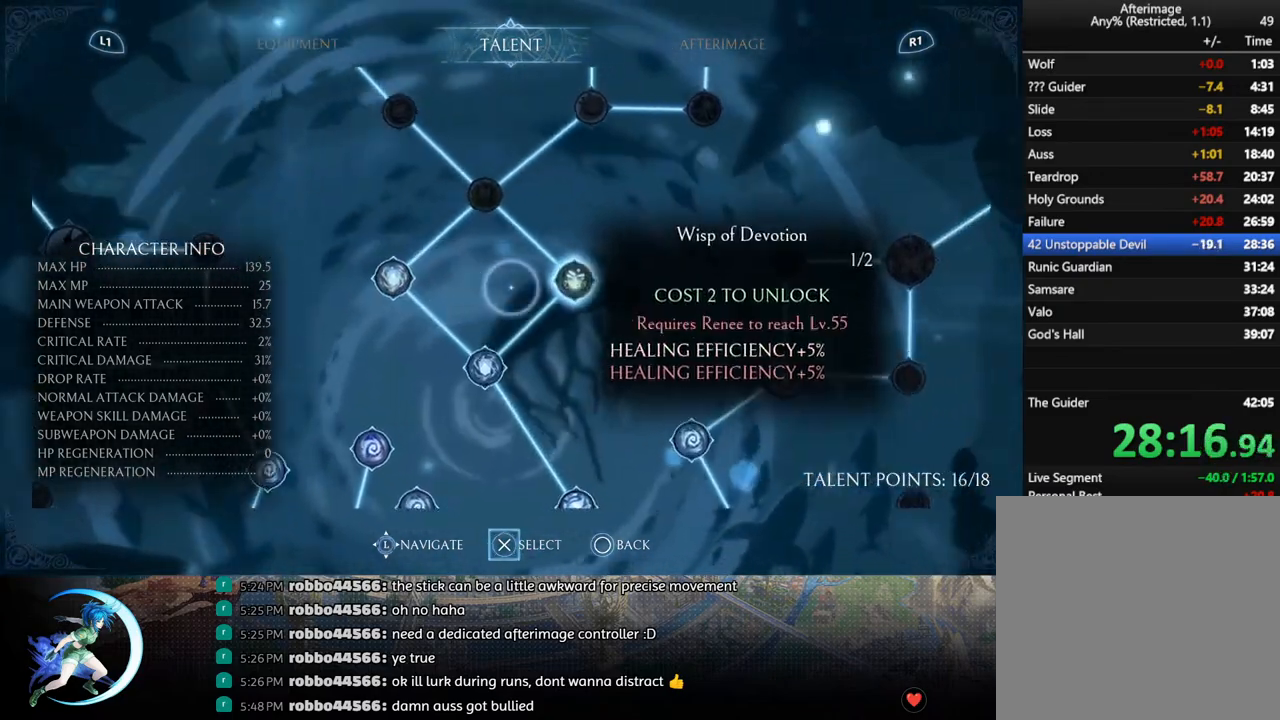
{"buttons": [], "left_stick": "center", "right_stick": "center", "events": [[33, "CROSS", "up"], [133, "DPAD_UP", "down"], [250, "DPAD_UP", "up"], [367, "CROSS", "down"], [433, "CROSS", "up"]]}
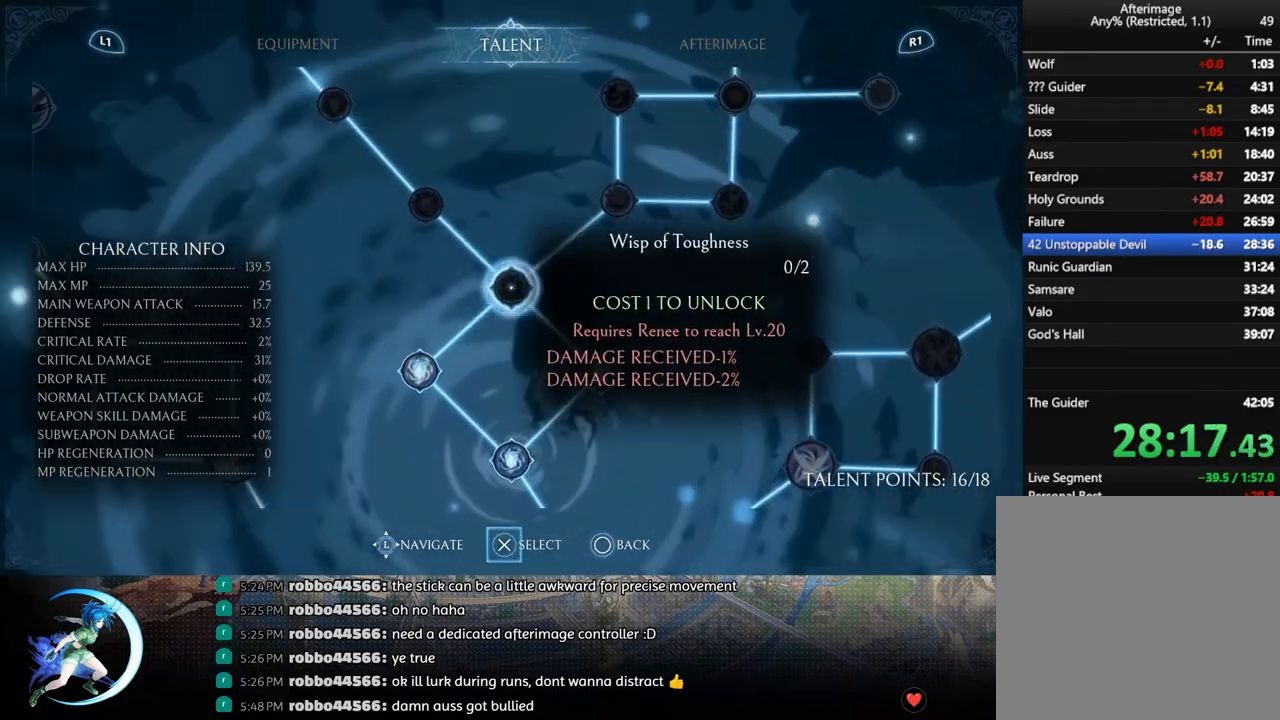
{"buttons": ["DPAD_DOWN"], "left_stick": "center", "right_stick": "center", "events": [[150, "DPAD_DOWN", "down"], [267, "DPAD_DOWN", "up"], [367, "DPAD_DOWN", "down"]]}
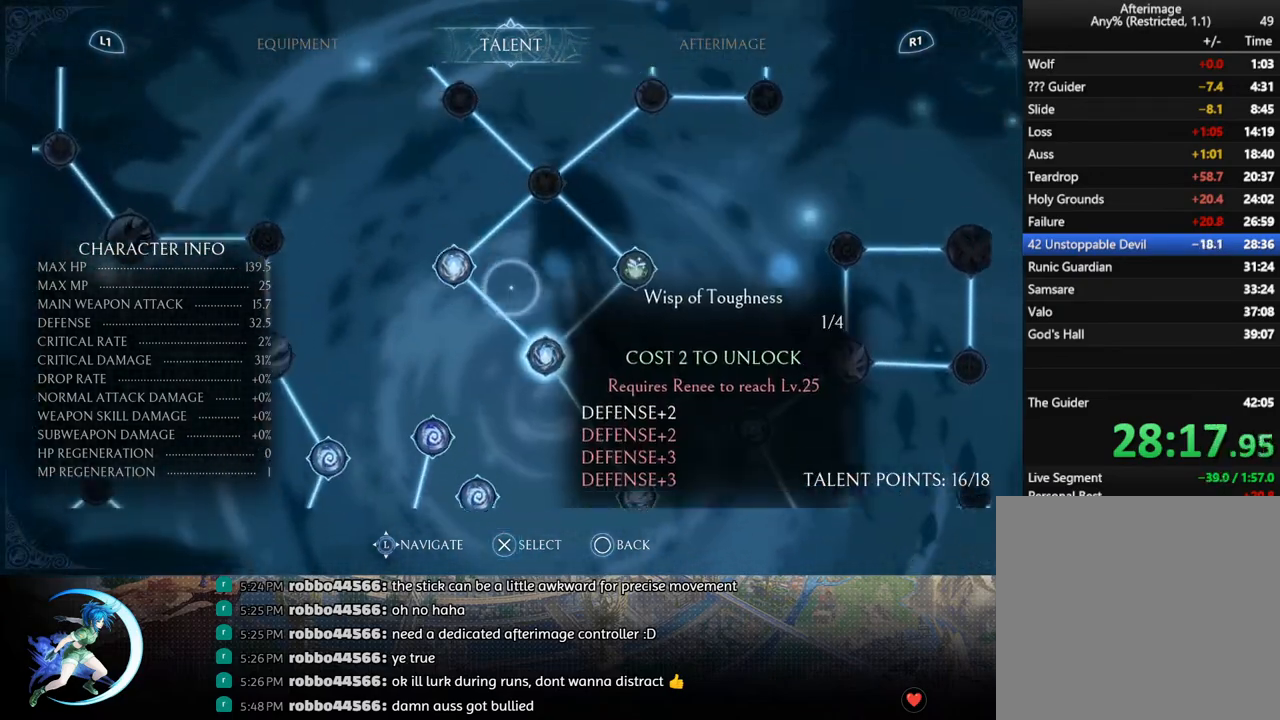
{"buttons": ["DPAD_DOWN"], "left_stick": "center", "right_stick": "center", "events": [[467, "DPAD_DOWN", "up"], [483, "DPAD_DOWN", "down"]]}
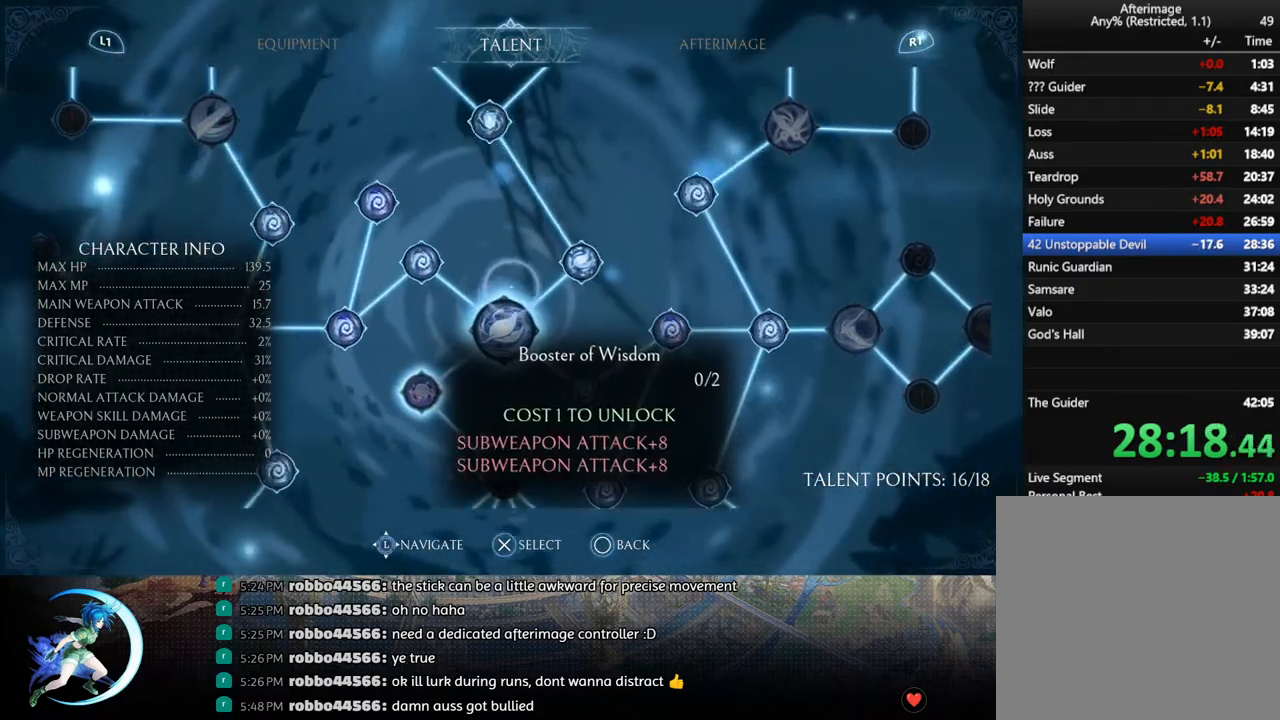
{"buttons": [], "left_stick": "center", "right_stick": "center", "events": [[17, "DPAD_DOWN", "up"], [133, "CIRCLE", "down"], [200, "CIRCLE", "up"]]}
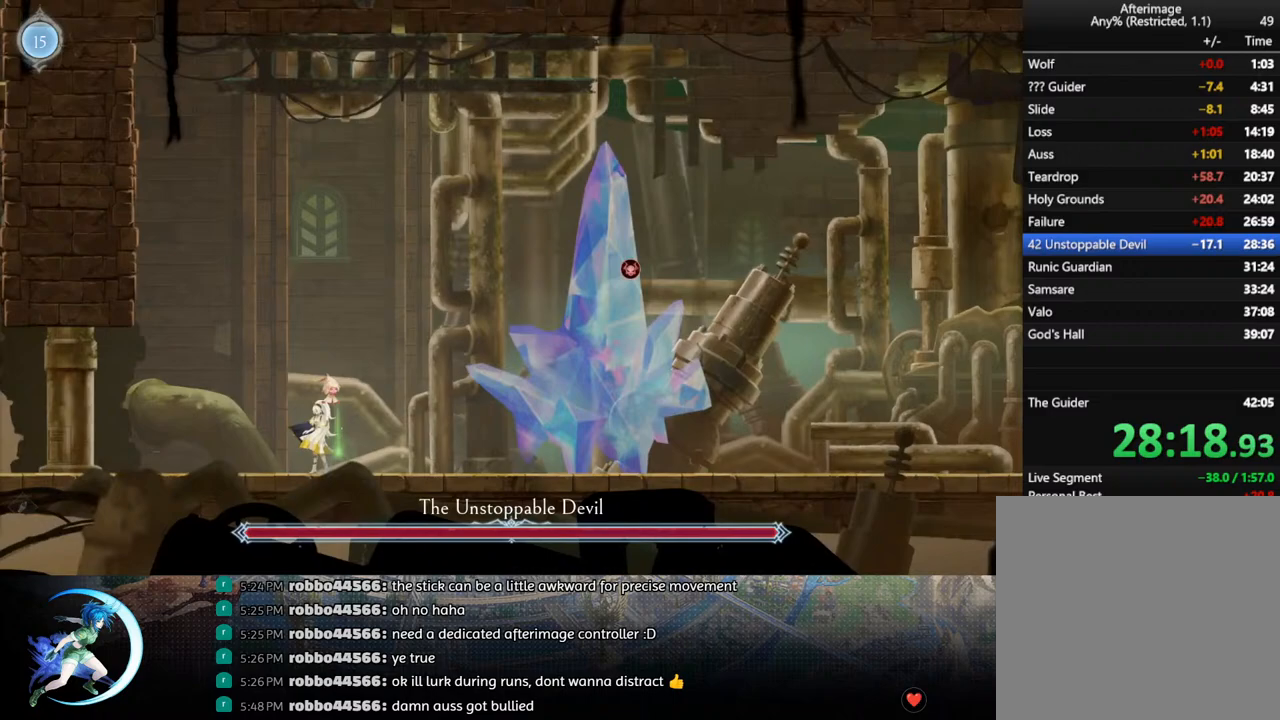
{"buttons": ["DPAD_LEFT"], "left_stick": "center", "right_stick": "center", "events": [[167, "DPAD_RIGHT", "down"], [300, "DPAD_RIGHT", "up"], [367, "DPAD_LEFT", "down"]]}
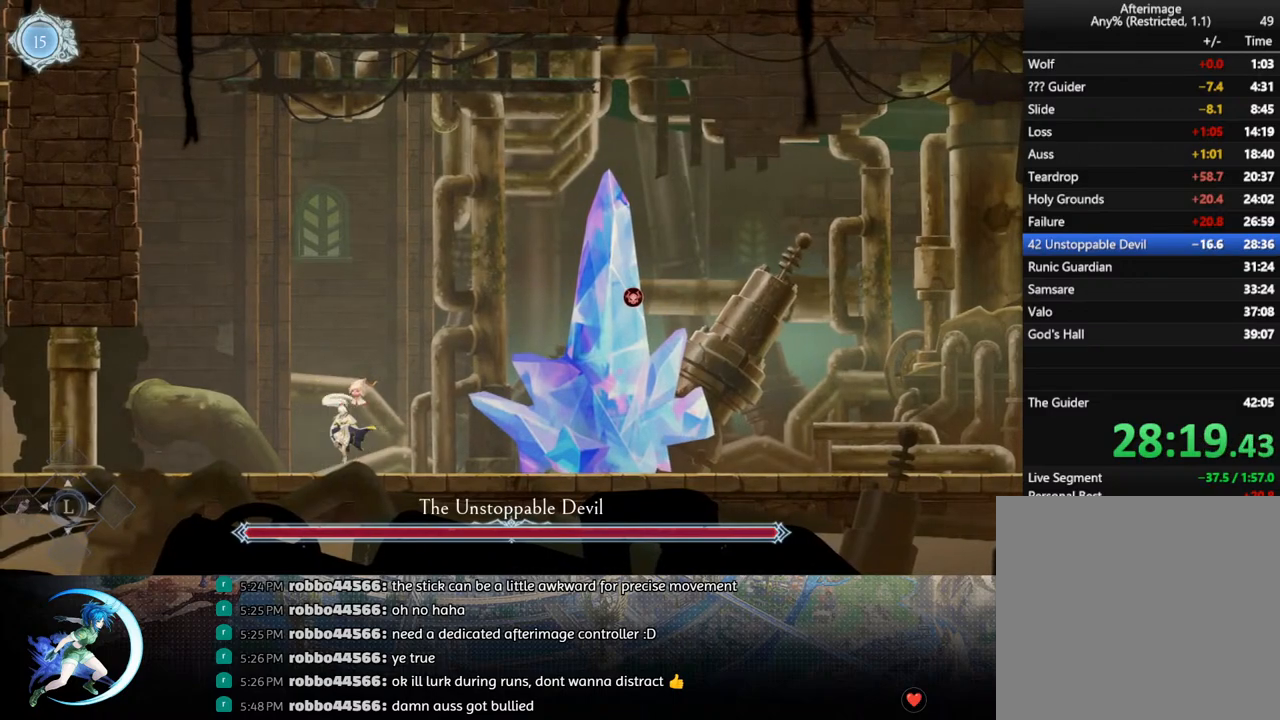
{"buttons": ["DPAD_RIGHT"], "left_stick": "center", "right_stick": "center", "events": [[400, "DPAD_LEFT", "up"], [500, "DPAD_RIGHT", "down"]]}
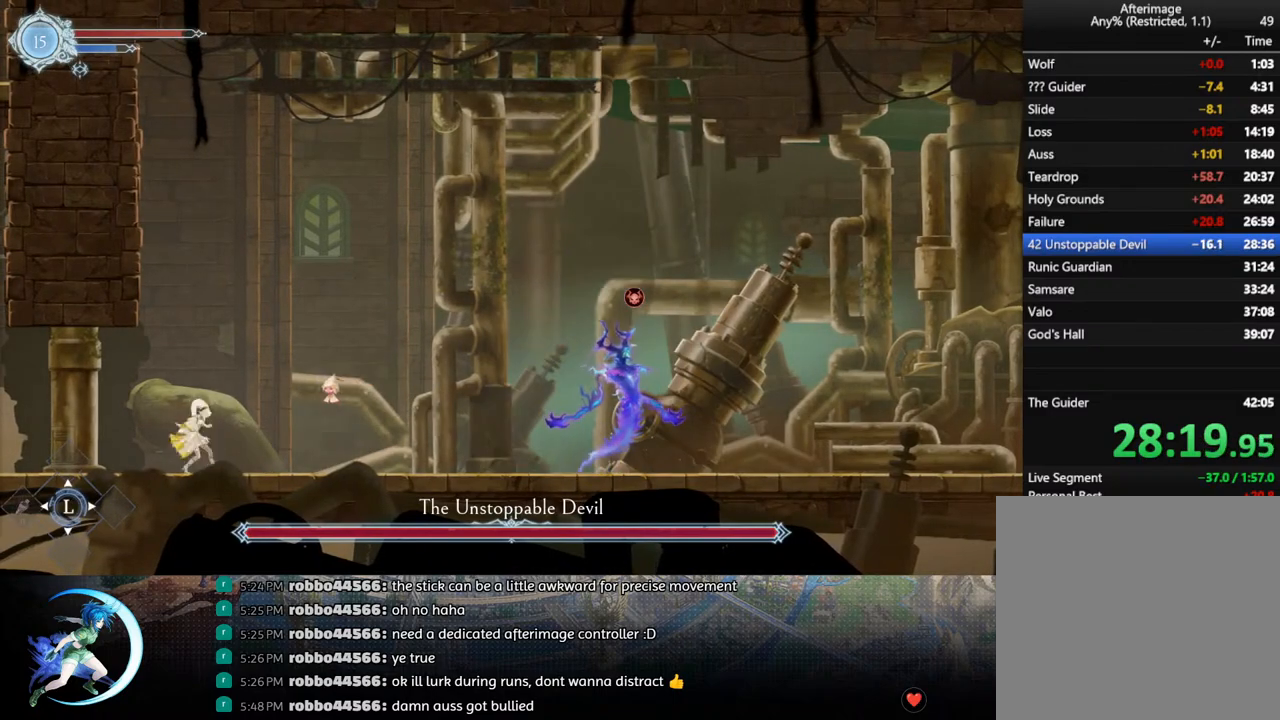
{"buttons": ["DPAD_RIGHT"], "left_stick": "center", "right_stick": "center", "events": [[67, "R1", "down"], [250, "R1", "up"]]}
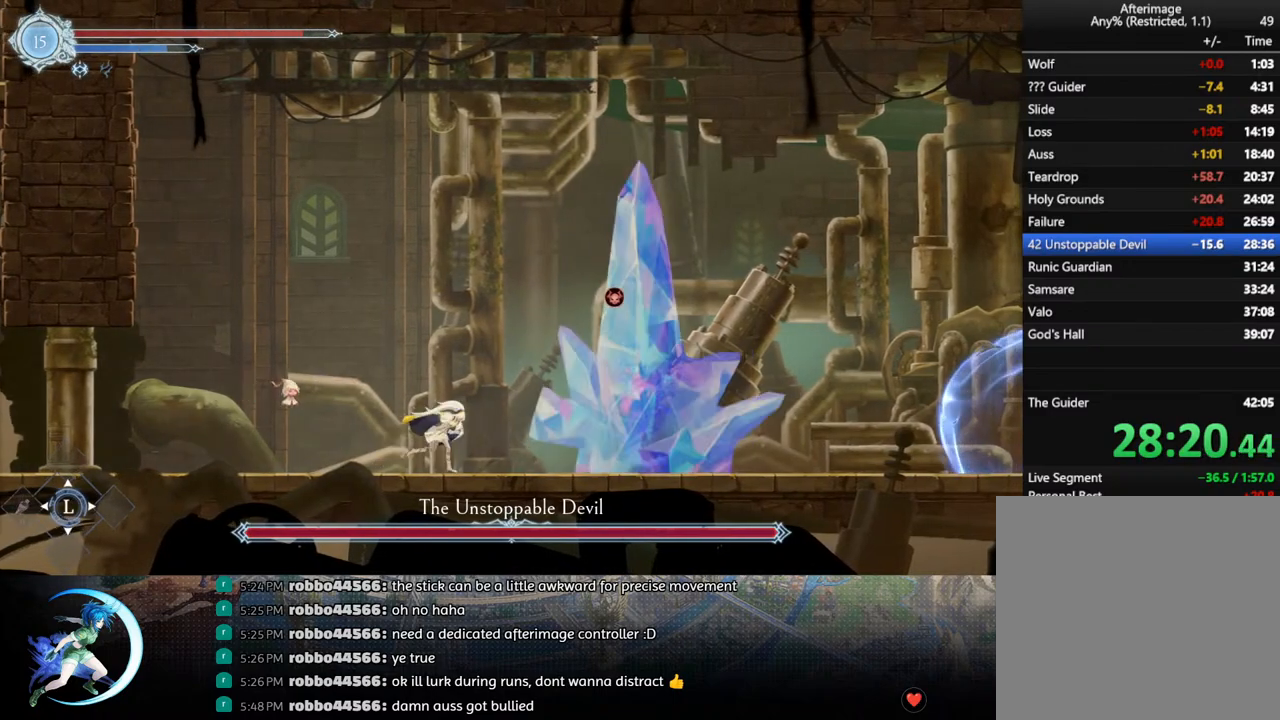
{"buttons": ["DPAD_DOWN"], "left_stick": "center", "right_stick": "center", "events": [[17, "TRIANGLE", "down"], [67, "DPAD_RIGHT", "up"], [167, "TRIANGLE", "up"], [200, "DPAD_DOWN", "down"], [267, "DPAD_DOWN", "up"], [317, "TRIANGLE", "down"], [467, "TRIANGLE", "up"], [500, "DPAD_DOWN", "down"]]}
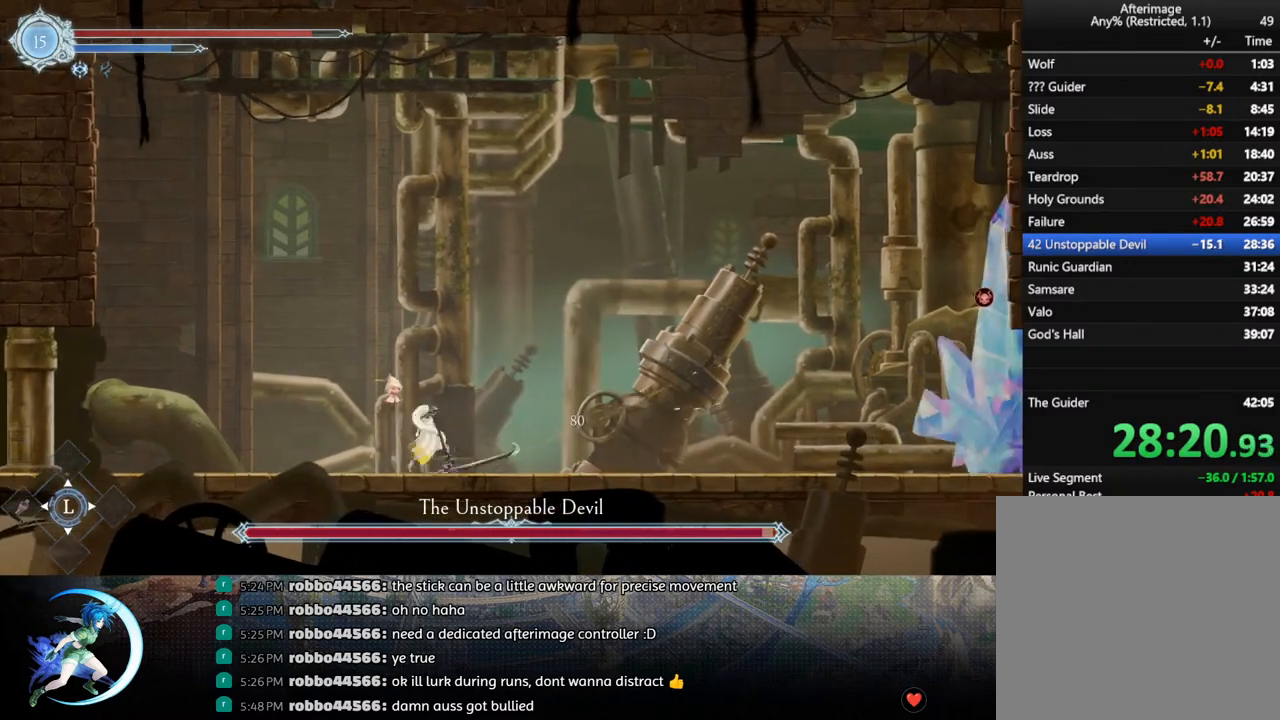
{"buttons": ["R1", "DPAD_DOWN", "DPAD_RIGHT"], "left_stick": "center", "right_stick": "center", "events": [[67, "DPAD_DOWN", "up"], [217, "DPAD_RIGHT", "down"], [283, "R1", "down"], [367, "R1", "up"], [400, "DPAD_DOWN", "down"], [433, "R1", "down"]]}
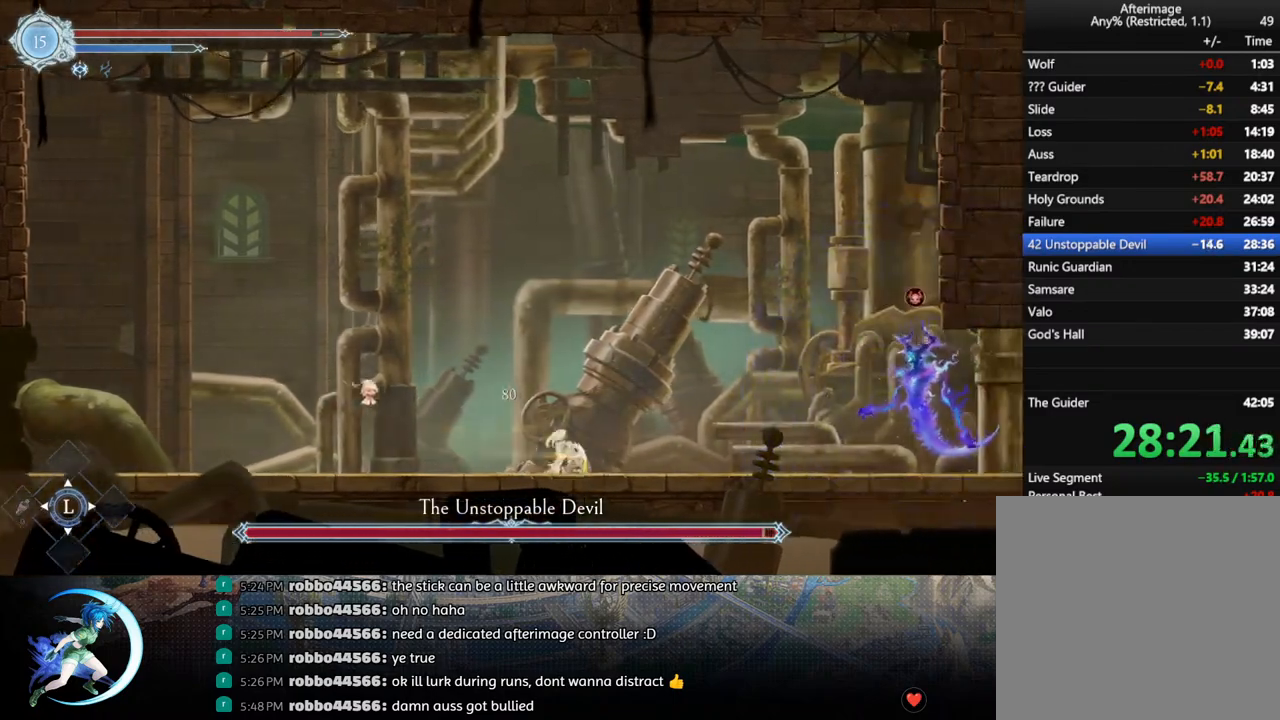
{"buttons": [], "left_stick": "center", "right_stick": "center", "events": [[17, "DPAD_RIGHT", "up"], [33, "R1", "up"], [50, "DPAD_DOWN", "up"], [300, "TRIANGLE", "down"], [417, "TRIANGLE", "up"], [450, "DPAD_DOWN", "down"], [483, "DPAD_DOWN", "up"]]}
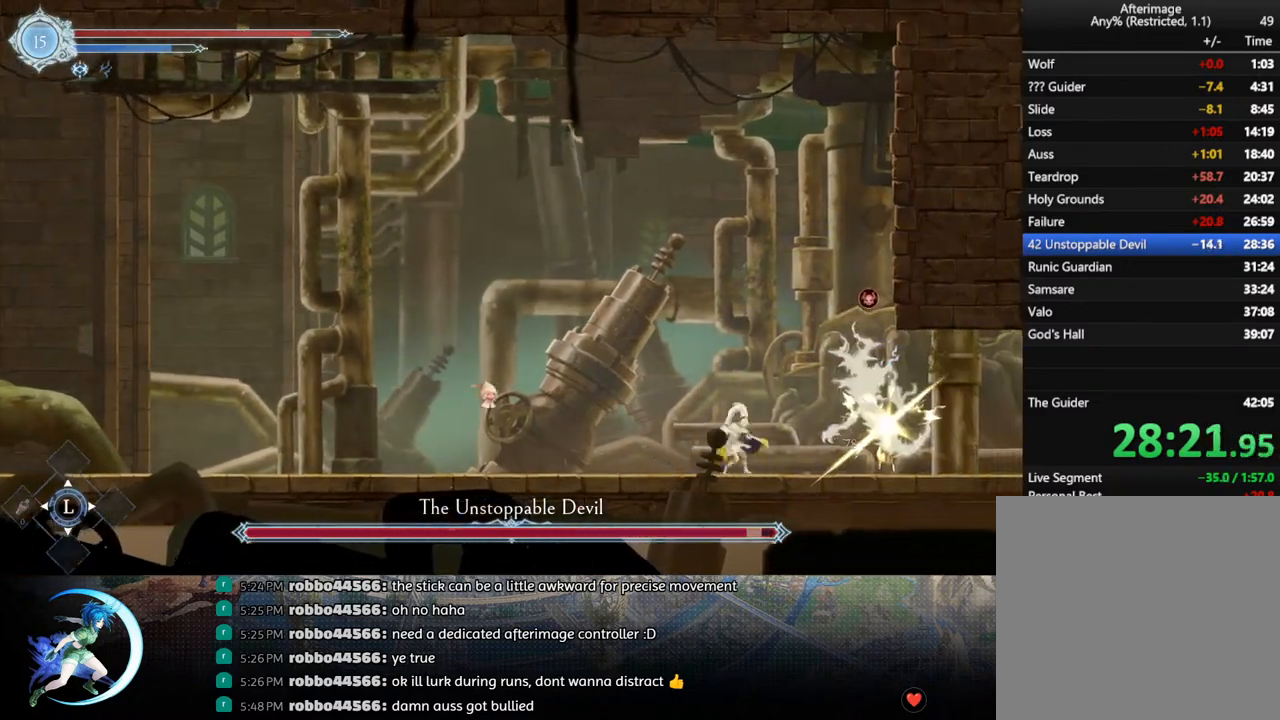
{"buttons": ["TRIANGLE"], "left_stick": "center", "right_stick": "center", "events": [[83, "TRIANGLE", "down"], [233, "DPAD_DOWN", "down"], [233, "TRIANGLE", "up"], [283, "DPAD_DOWN", "up"], [383, "TRIANGLE", "down"]]}
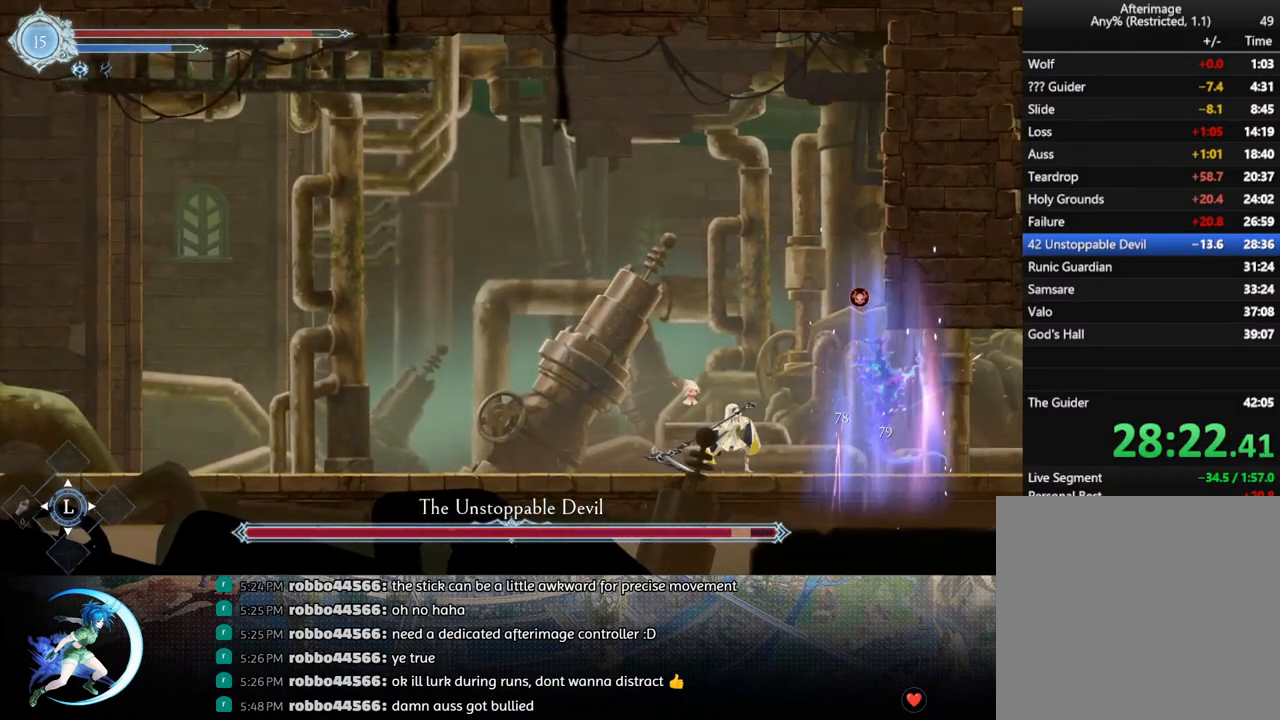
{"buttons": [], "left_stick": "center", "right_stick": "center", "events": [[50, "DPAD_DOWN", "down"], [50, "TRIANGLE", "up"], [100, "DPAD_DOWN", "up"], [200, "TRIANGLE", "down"], [367, "DPAD_DOWN", "down"], [367, "TRIANGLE", "up"], [417, "DPAD_DOWN", "up"]]}
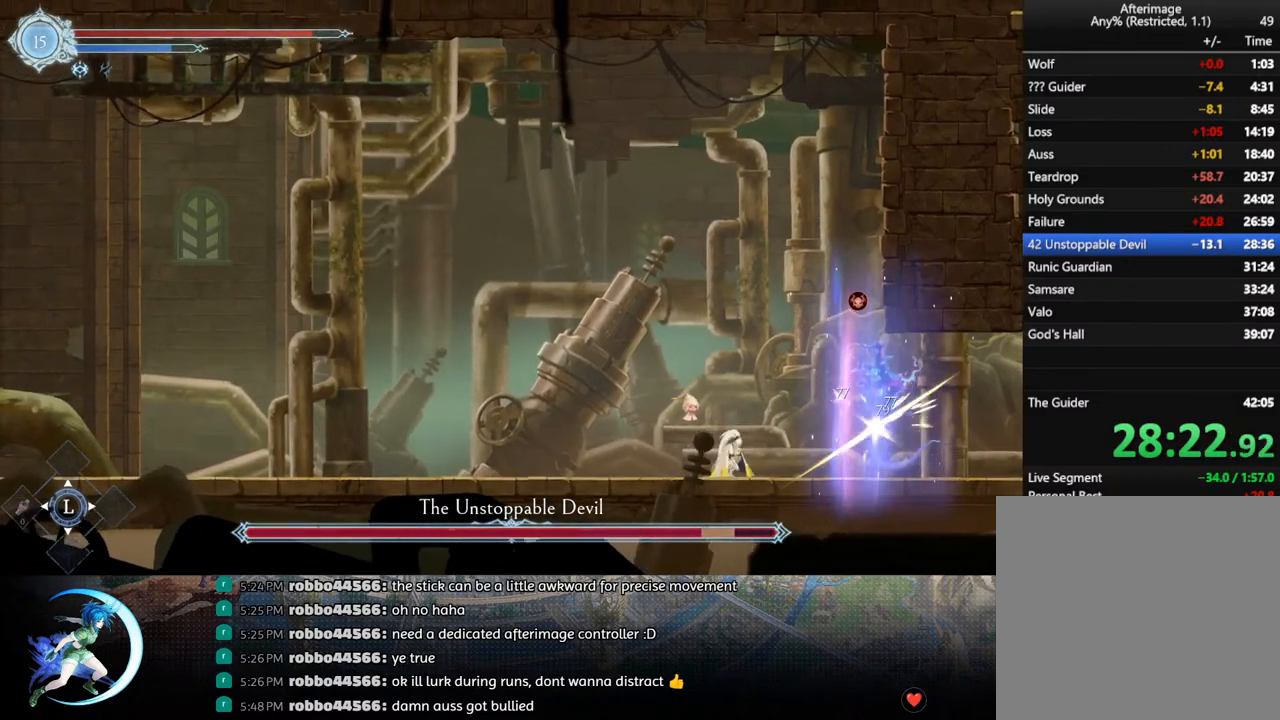
{"buttons": [], "left_stick": "center", "right_stick": "center", "events": [[33, "TRIANGLE", "down"], [183, "DPAD_DOWN", "down"], [200, "TRIANGLE", "up"], [233, "DPAD_DOWN", "up"], [350, "TRIANGLE", "down"], [500, "TRIANGLE", "up"]]}
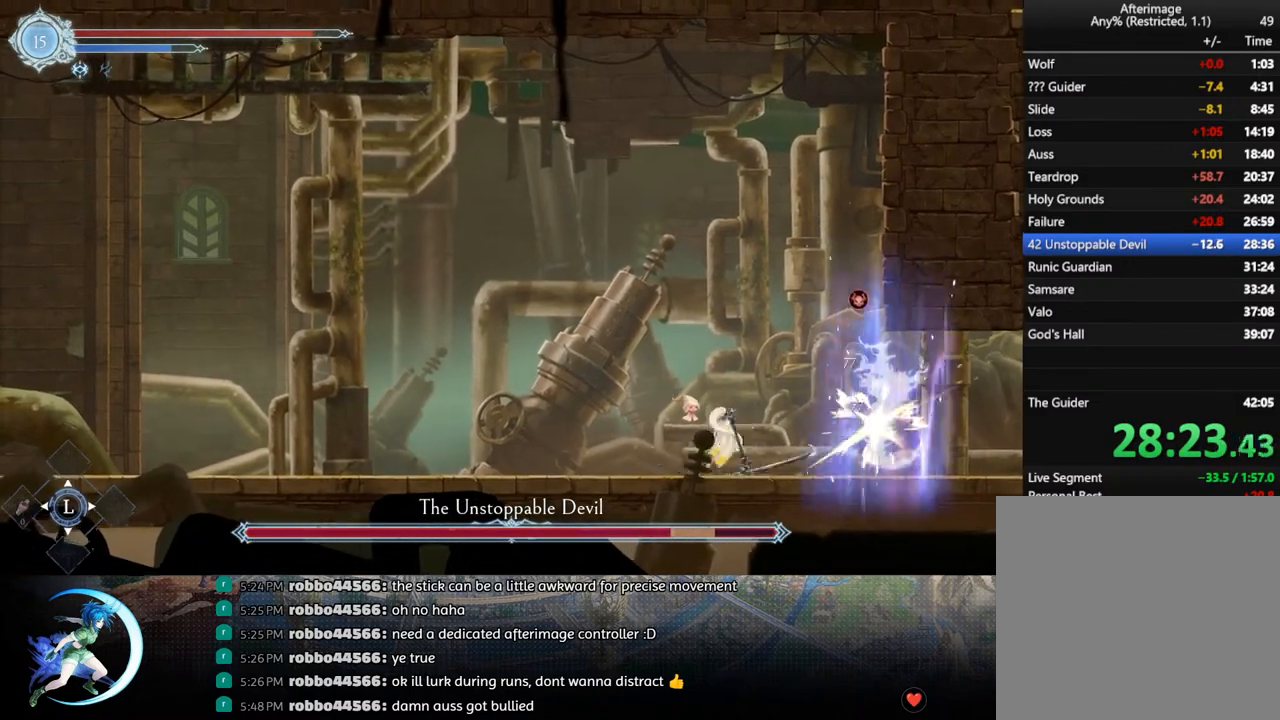
{"buttons": [], "left_stick": "center", "right_stick": "center", "events": [[17, "DPAD_LEFT", "down"], [117, "R1", "down"], [167, "DPAD_DOWN", "down"], [183, "R1", "up"], [217, "R1", "down"], [250, "DPAD_LEFT", "up"], [283, "DPAD_DOWN", "up"], [333, "R1", "up"]]}
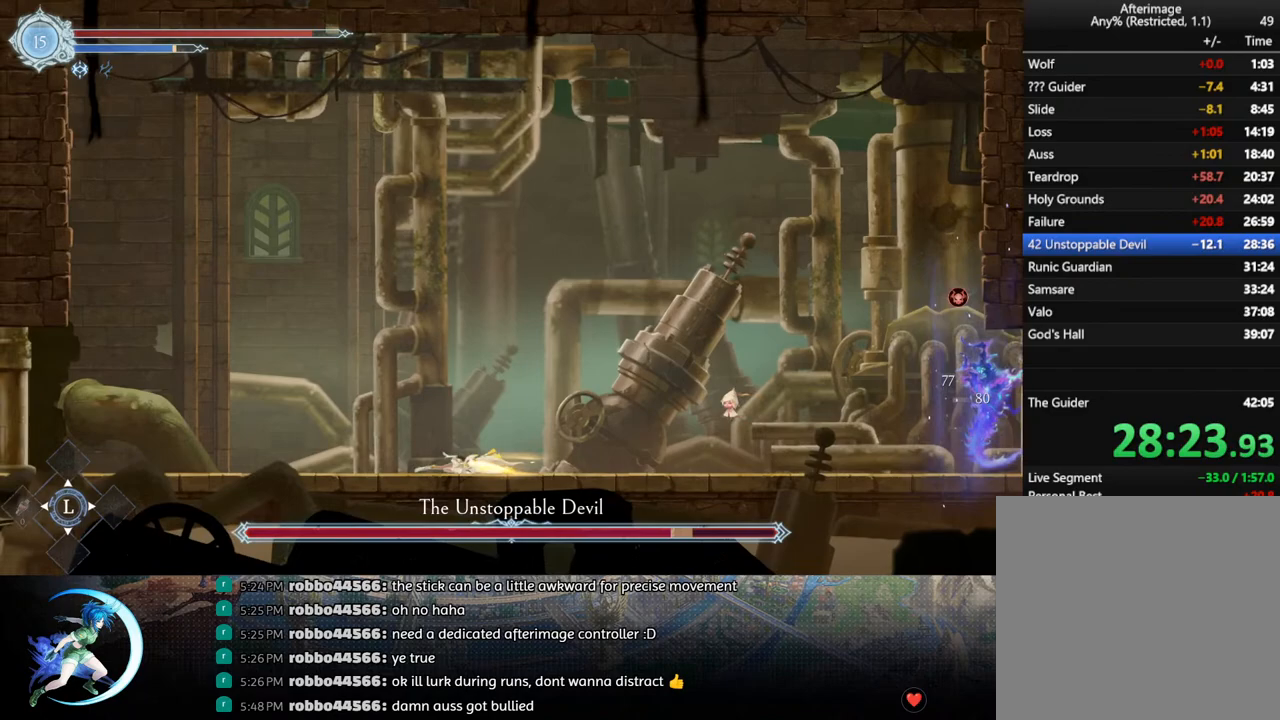
{"buttons": ["DPAD_RIGHT"], "left_stick": "center", "right_stick": "center", "events": [[383, "DPAD_RIGHT", "down"], [417, "R1", "down"], [483, "R1", "up"]]}
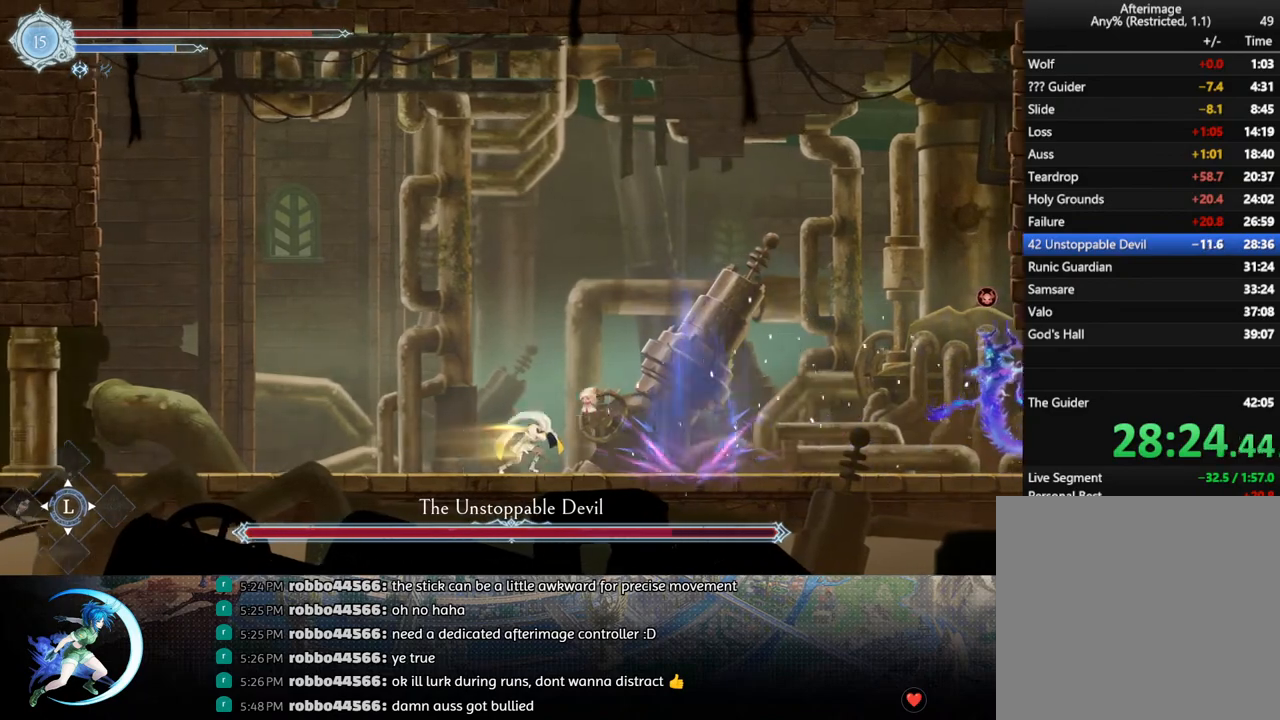
{"buttons": ["TRIANGLE"], "left_stick": "center", "right_stick": "center", "events": [[17, "DPAD_DOWN", "down"], [50, "R1", "down"], [133, "DPAD_RIGHT", "up"], [133, "R1", "up"], [150, "DPAD_DOWN", "up"], [300, "DPAD_RIGHT", "down"], [400, "DPAD_RIGHT", "up"], [417, "TRIANGLE", "down"]]}
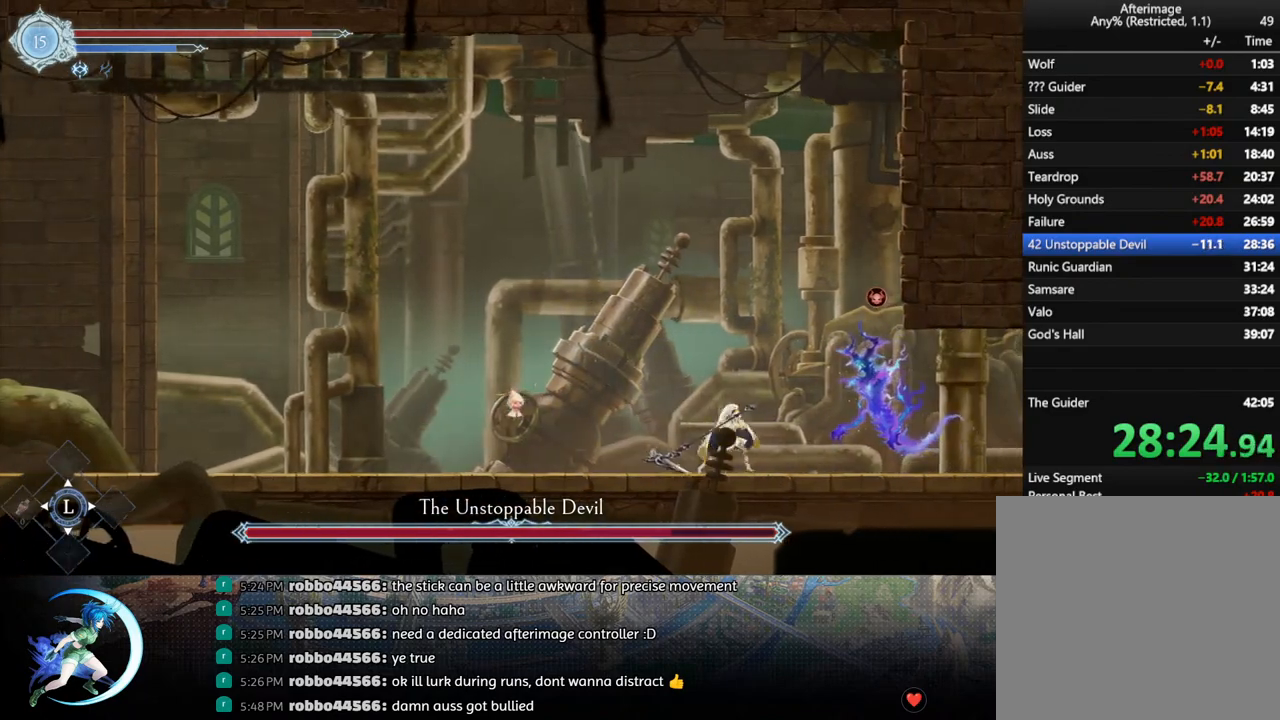
{"buttons": [], "left_stick": "center", "right_stick": "center", "events": [[50, "TRIANGLE", "up"], [117, "DPAD_DOWN", "down"], [183, "DPAD_DOWN", "up"], [217, "TRIANGLE", "down"], [383, "TRIANGLE", "up"], [433, "DPAD_DOWN", "down"], [500, "DPAD_DOWN", "up"]]}
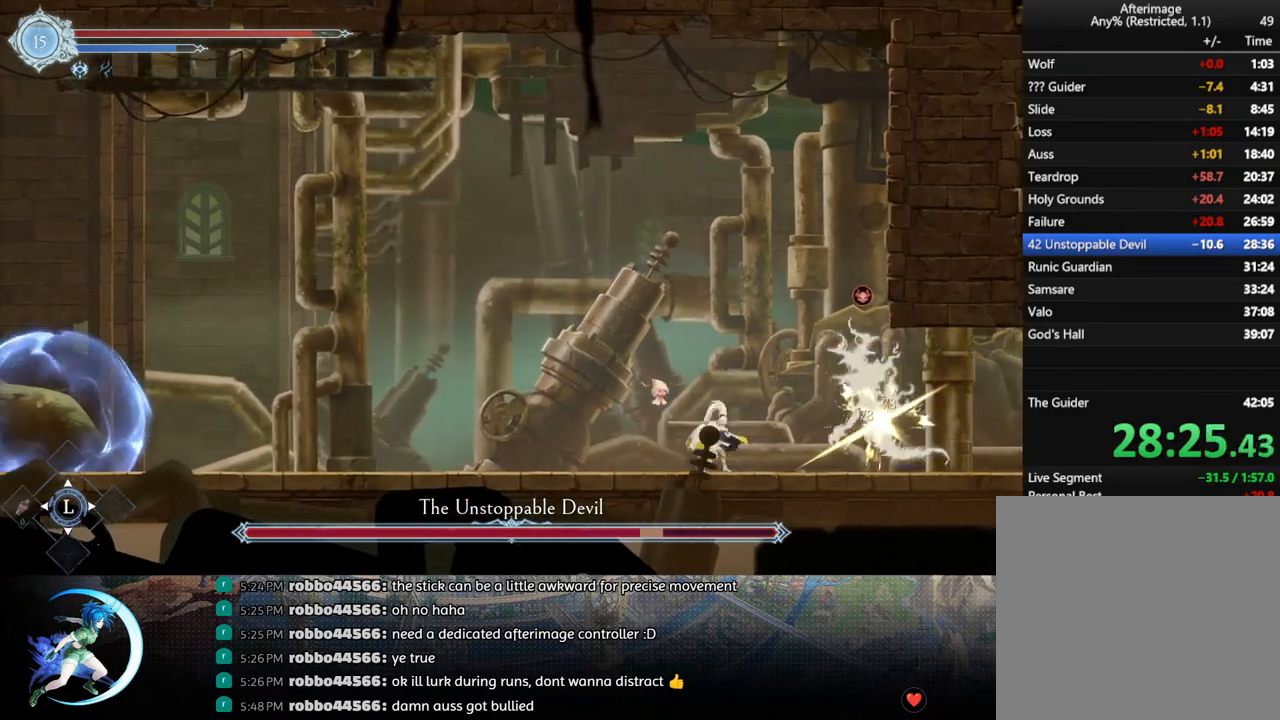
{"buttons": ["TRIANGLE"], "left_stick": "center", "right_stick": "center", "events": [[50, "TRIANGLE", "down"], [233, "DPAD_DOWN", "down"], [233, "TRIANGLE", "up"], [300, "DPAD_DOWN", "up"], [400, "TRIANGLE", "down"]]}